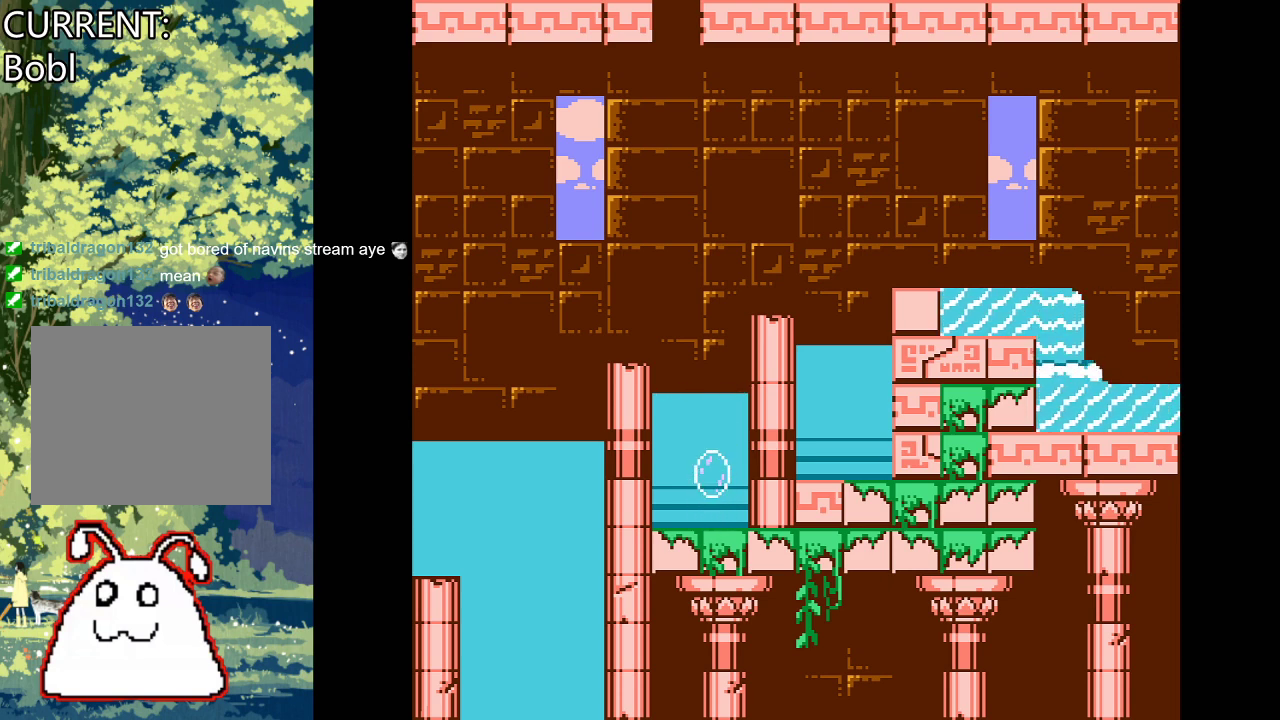
Gameplay with a controller (PlayStation layout); each line is a JSON object with the inputs held at the frame after it. "events" lists button and stick changes between this image and that frame as [ms after this image, input, new state], when the widget could be followed in between. Not read: left_stick right_stick.
{"buttons": ["DPAD_RIGHT"], "events": [[167, "DPAD_RIGHT", "down"], [267, "DPAD_RIGHT", "up"], [367, "DPAD_RIGHT", "down"]]}
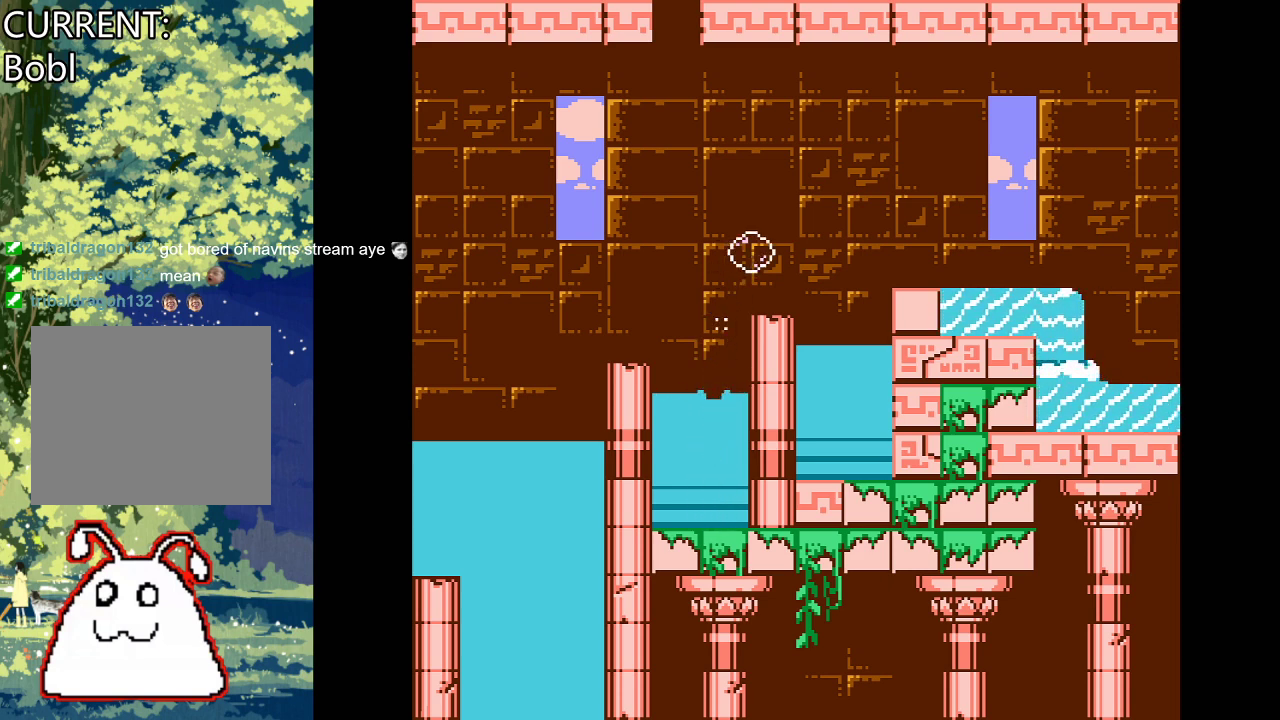
{"buttons": [], "events": [[167, "DPAD_RIGHT", "up"]]}
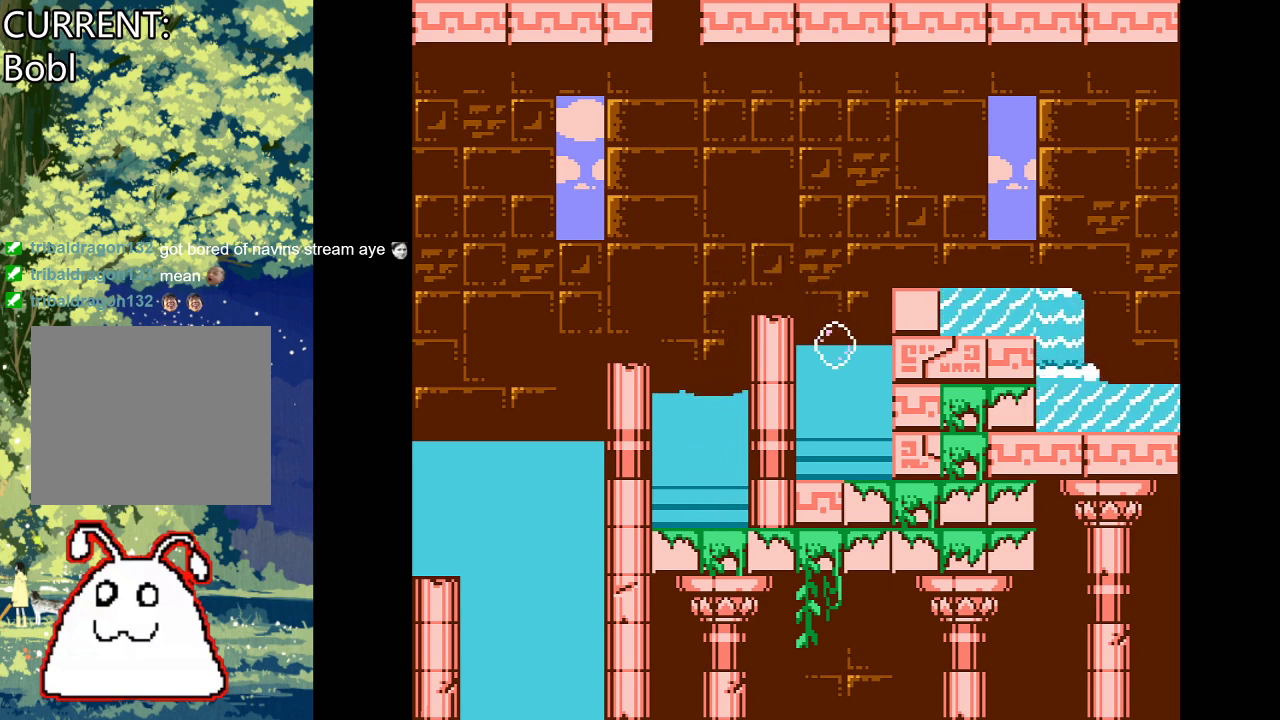
{"buttons": ["CROSS"], "events": [[67, "DPAD_RIGHT", "down"], [167, "DPAD_RIGHT", "up"], [367, "CROSS", "down"]]}
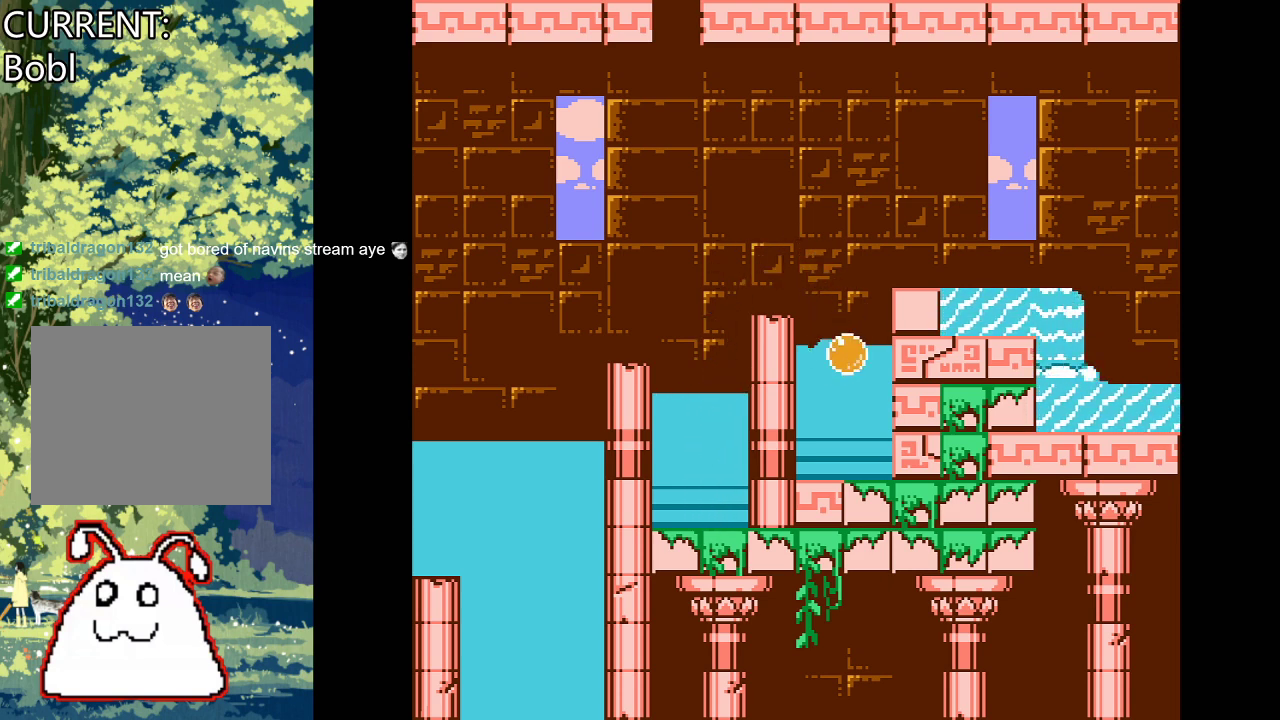
{"buttons": ["CROSS"], "events": []}
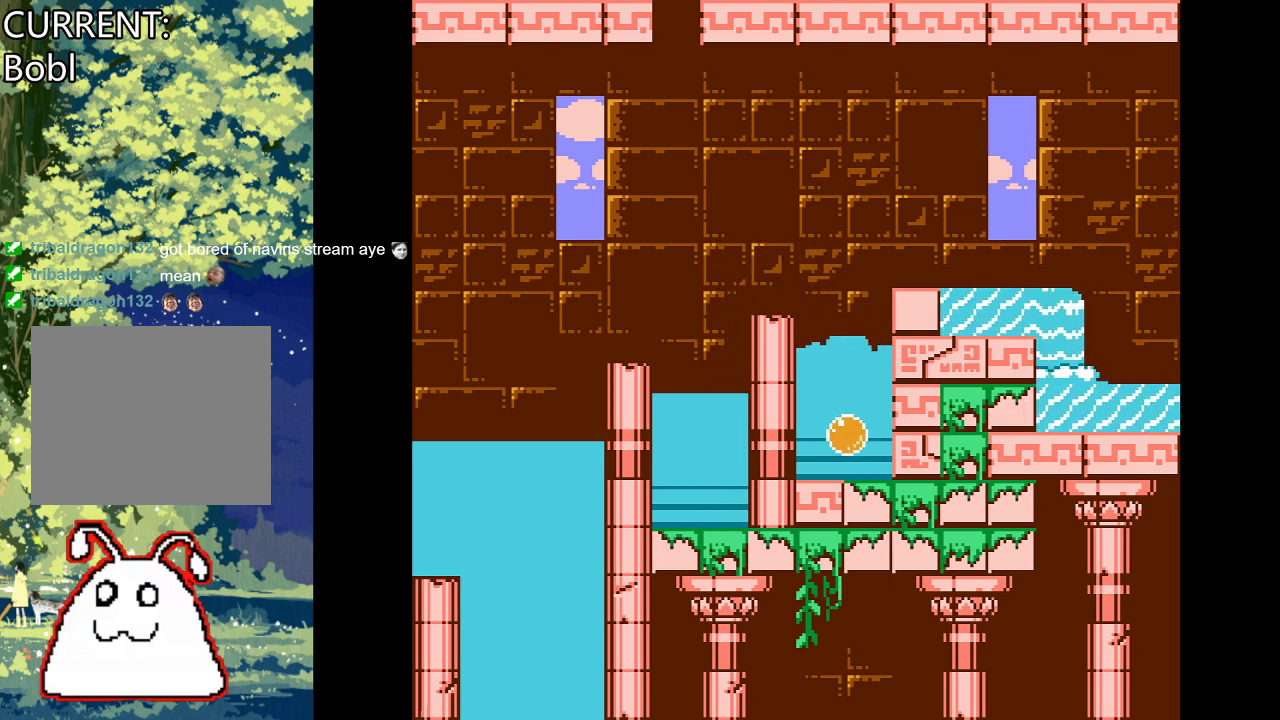
{"buttons": [], "events": [[200, "CROSS", "up"]]}
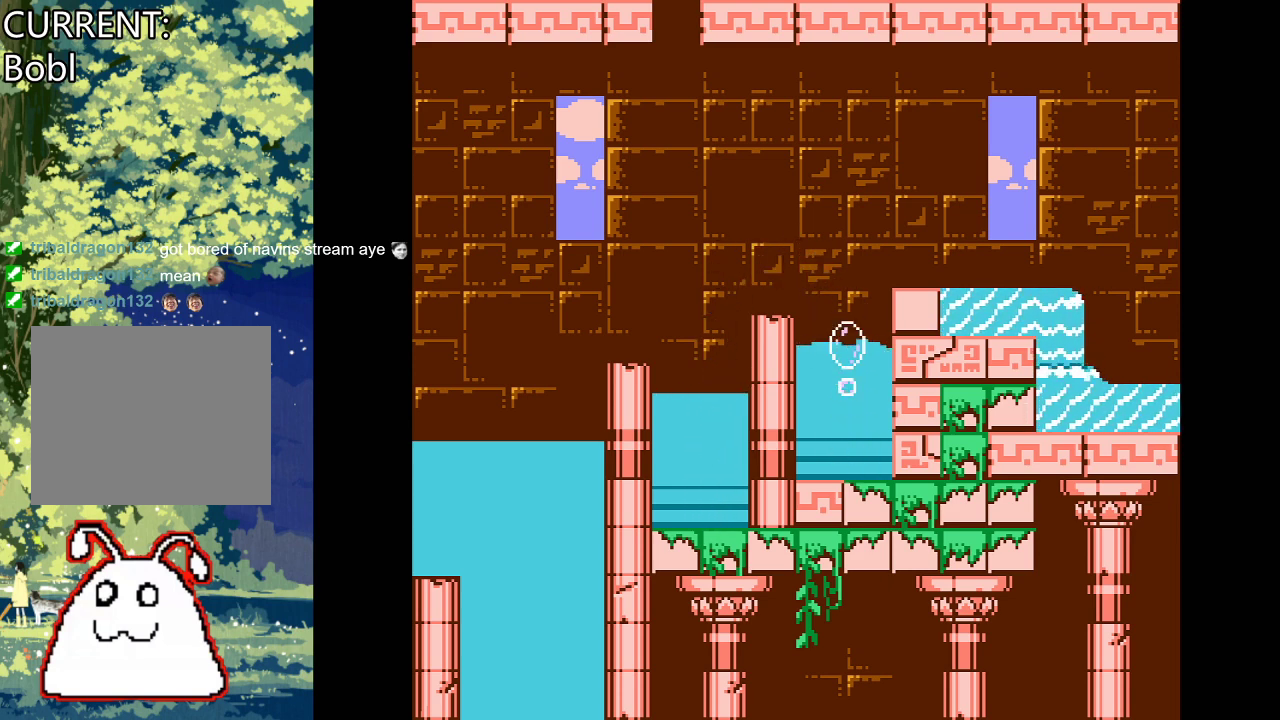
{"buttons": ["DPAD_RIGHT"], "events": [[100, "DPAD_RIGHT", "down"]]}
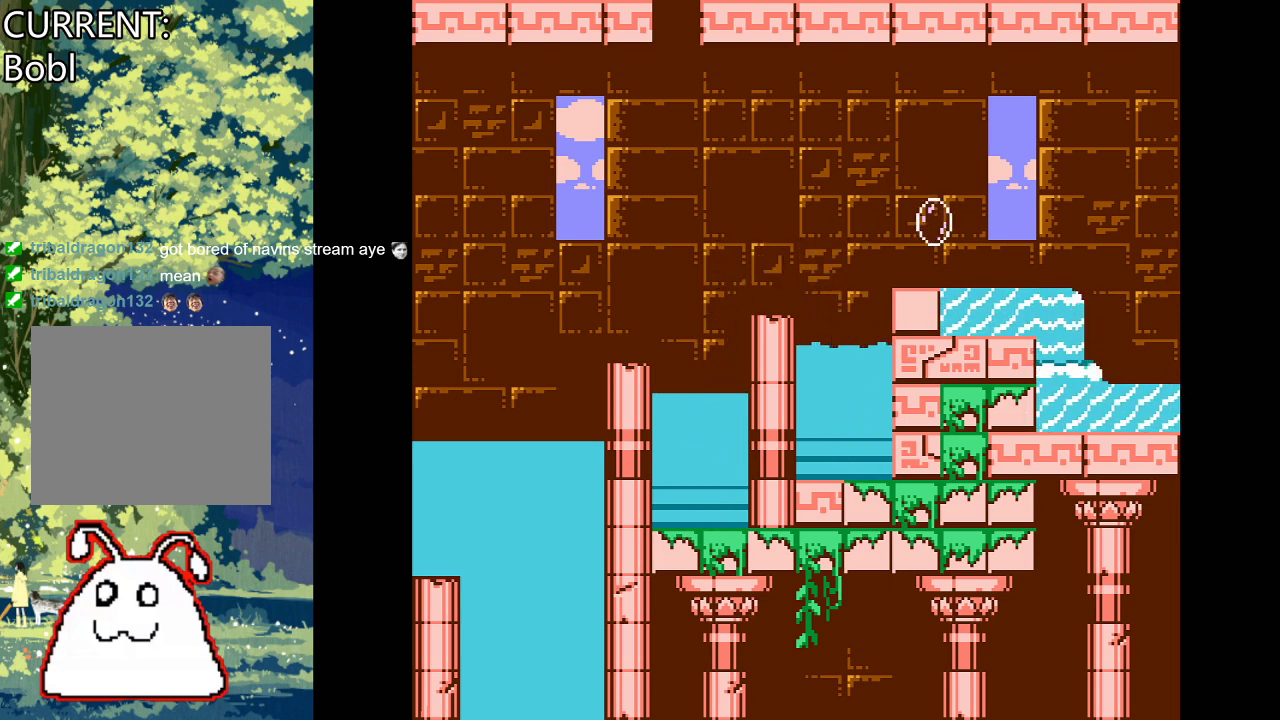
{"buttons": [], "events": [[400, "DPAD_RIGHT", "up"]]}
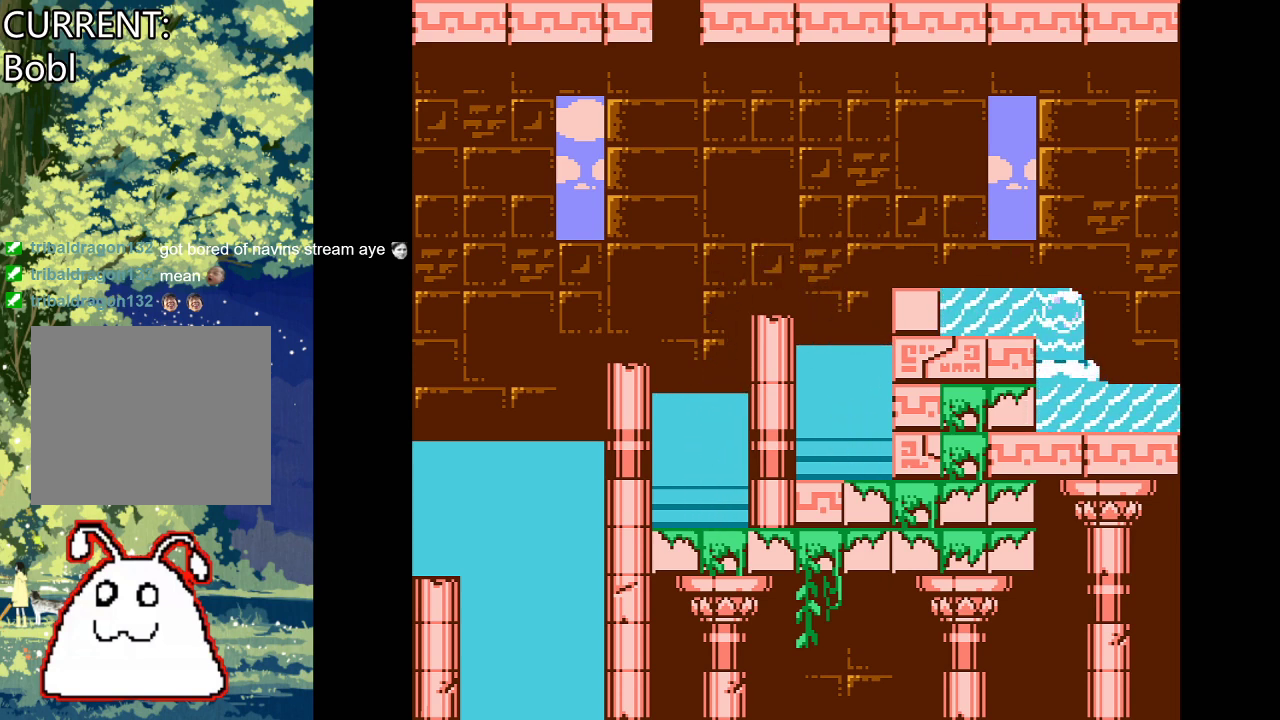
{"buttons": [], "events": []}
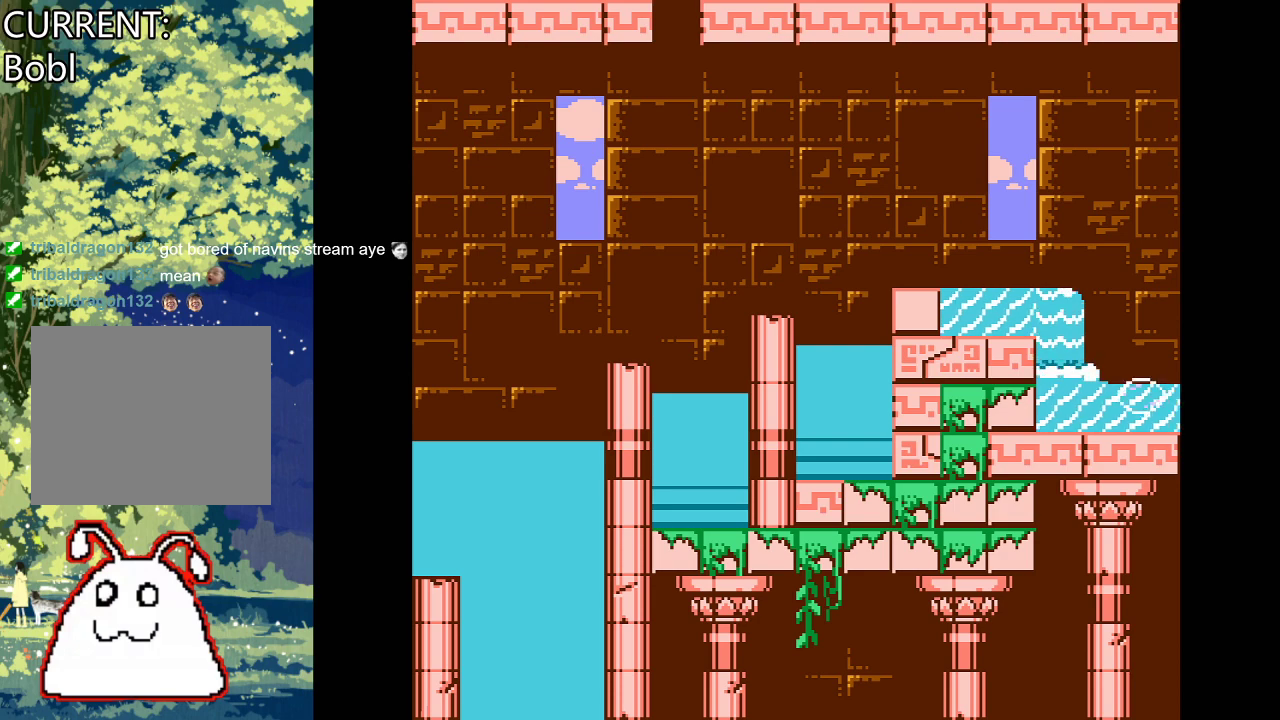
{"buttons": [], "events": []}
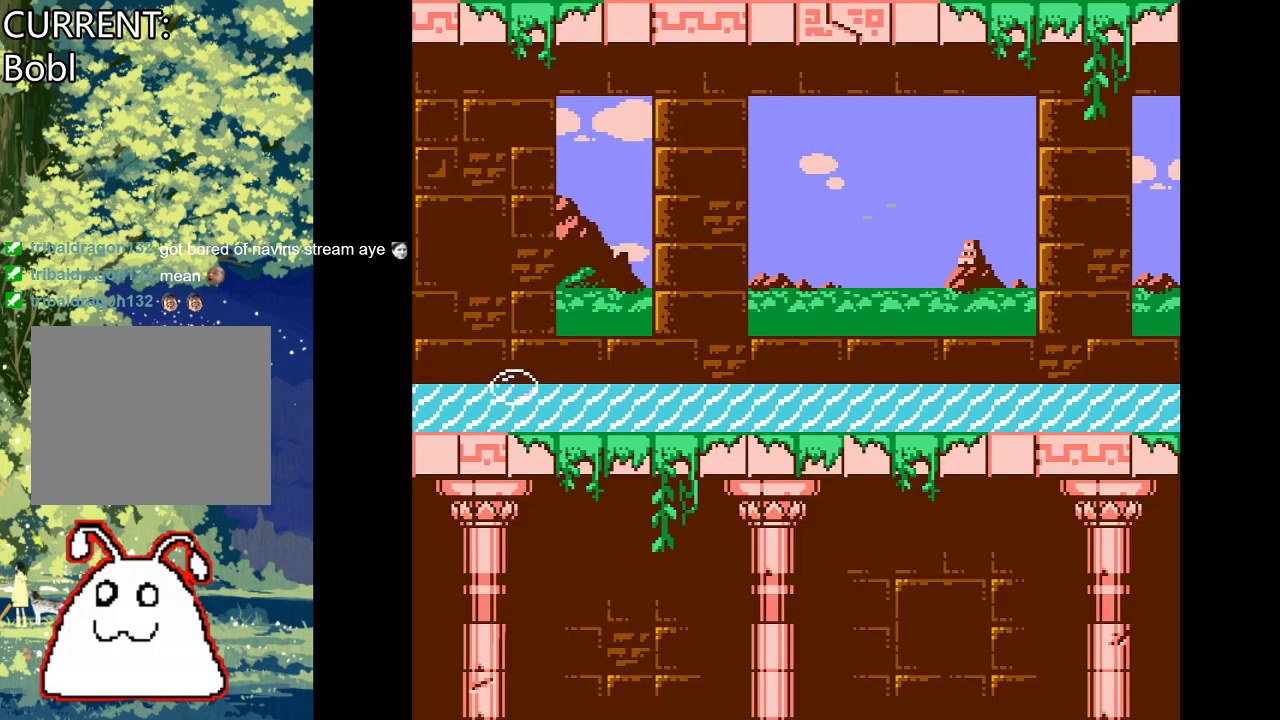
{"buttons": [], "events": []}
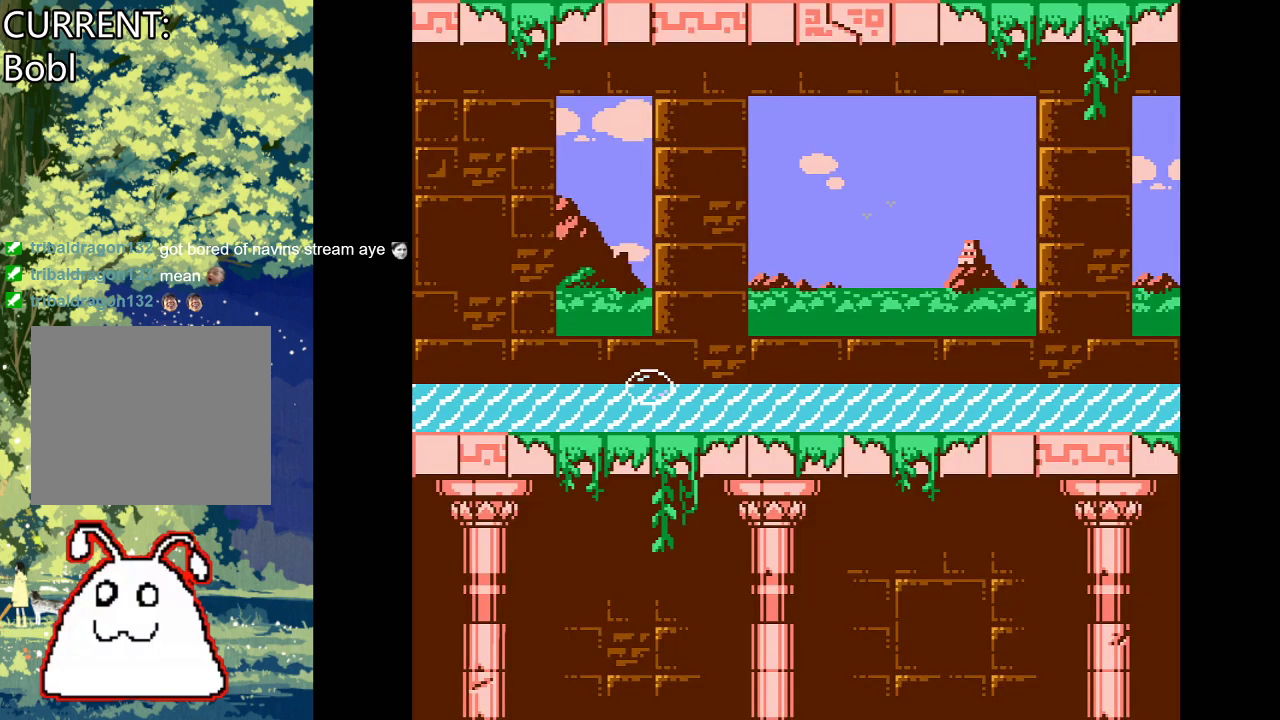
{"buttons": [], "events": [[167, "CROSS", "down"], [300, "CROSS", "up"]]}
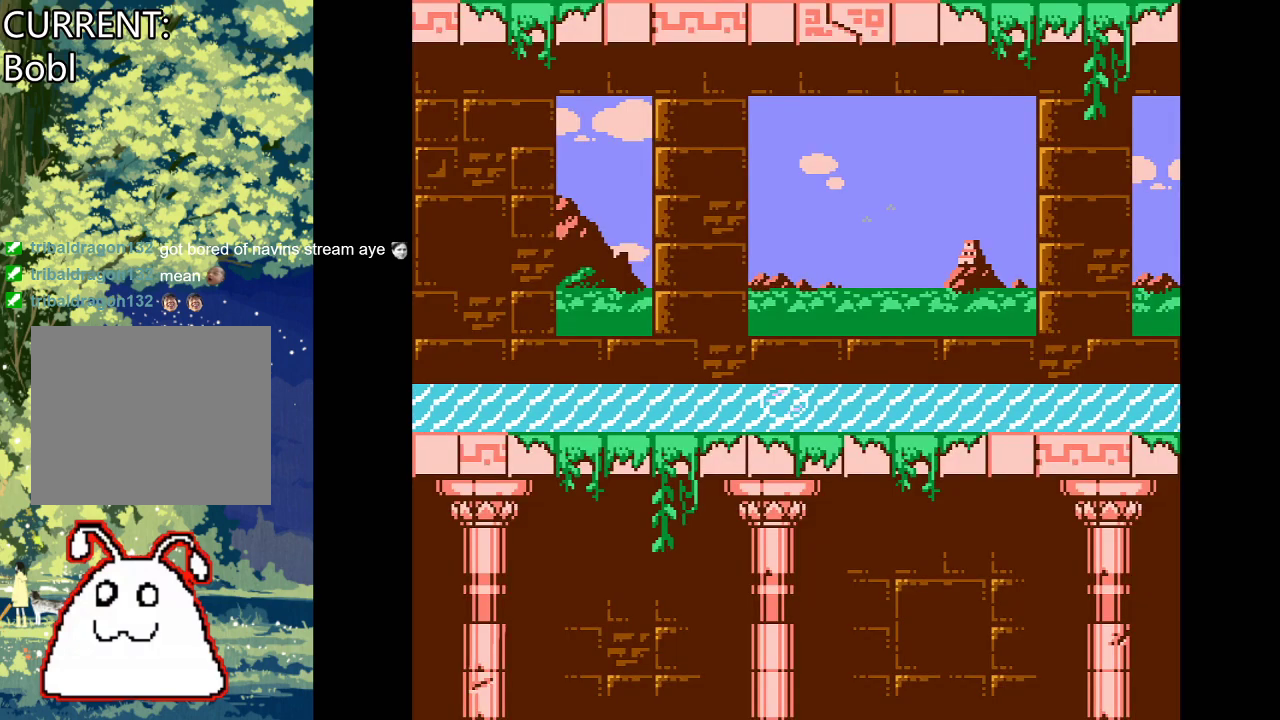
{"buttons": [], "events": []}
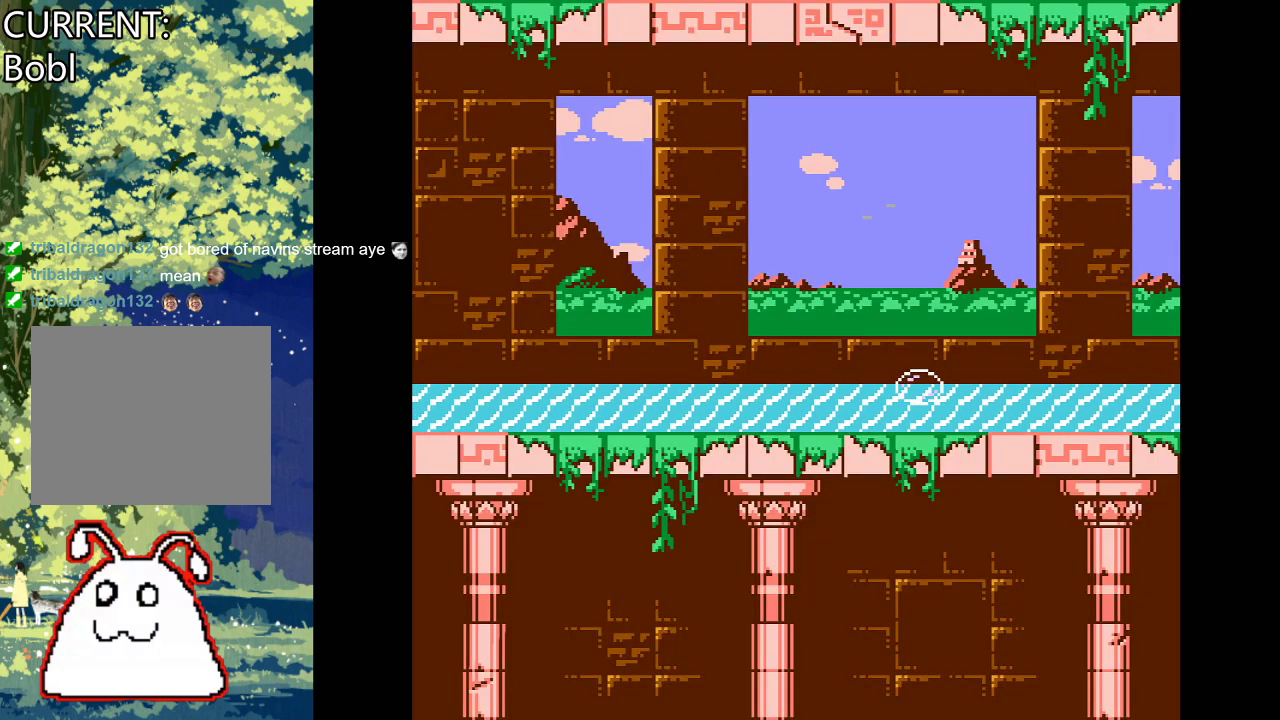
{"buttons": [], "events": []}
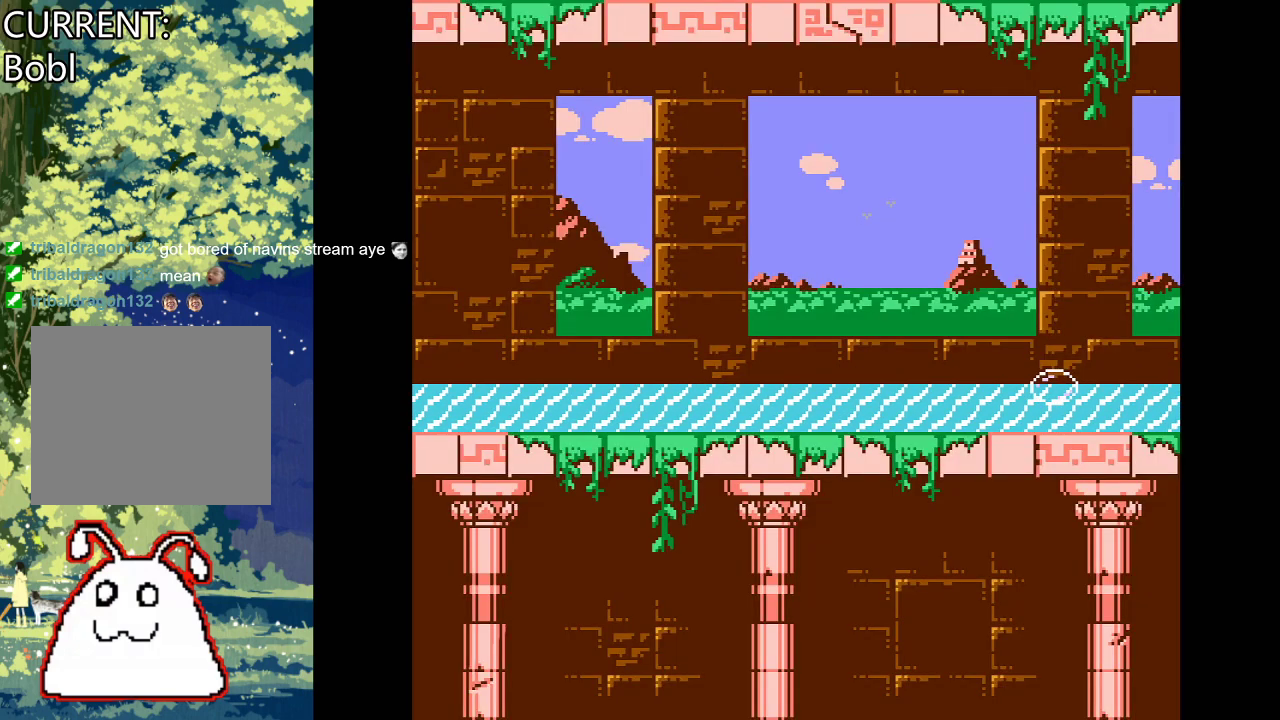
{"buttons": [], "events": []}
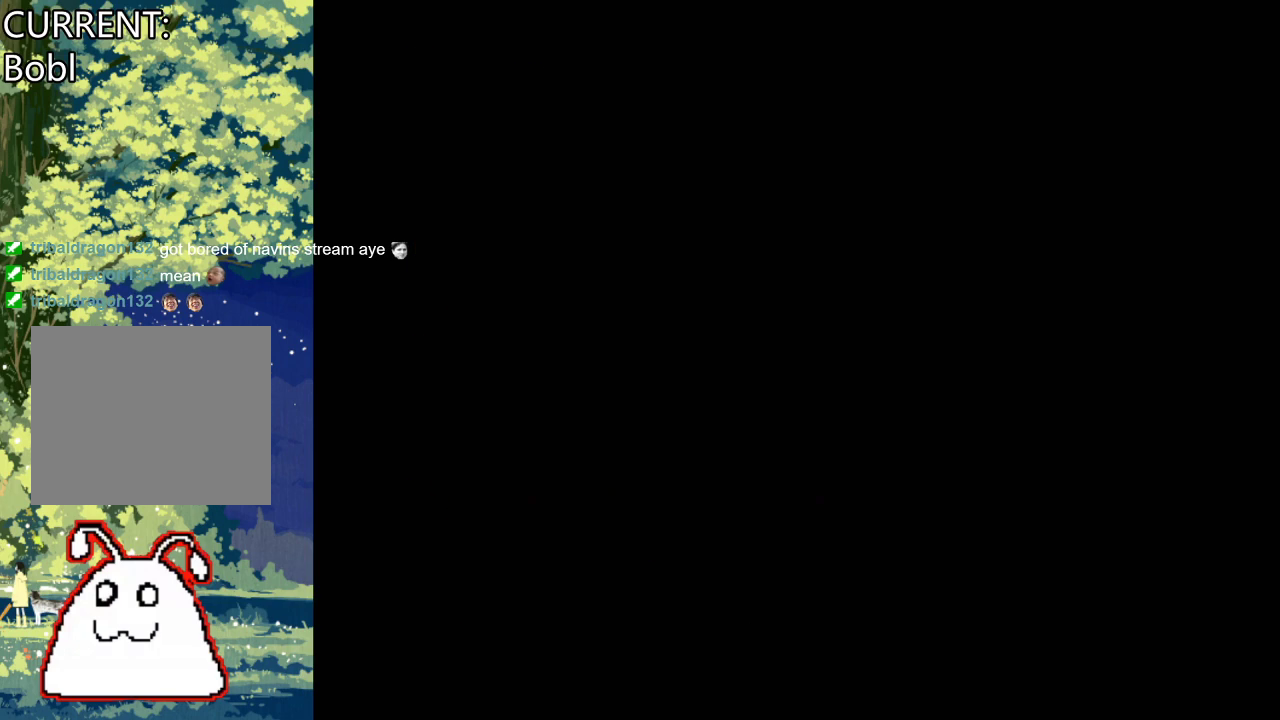
{"buttons": [], "events": []}
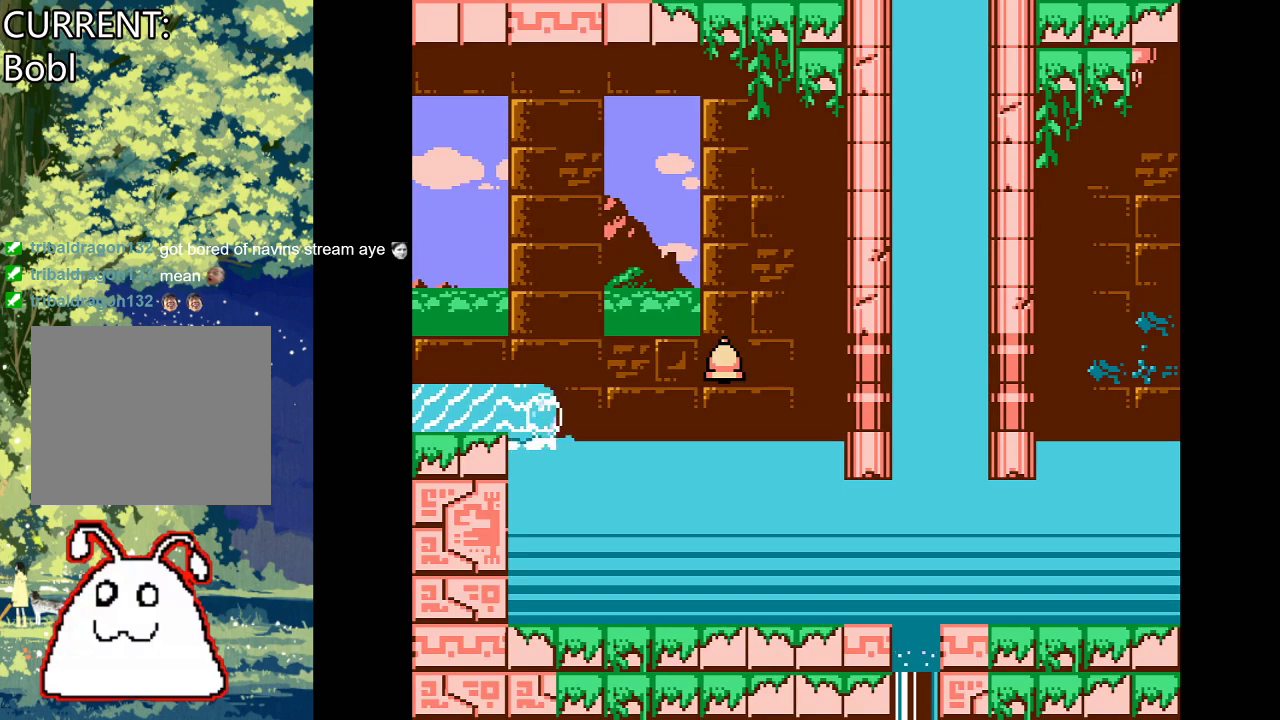
{"buttons": ["DPAD_RIGHT"], "events": [[333, "DPAD_RIGHT", "down"]]}
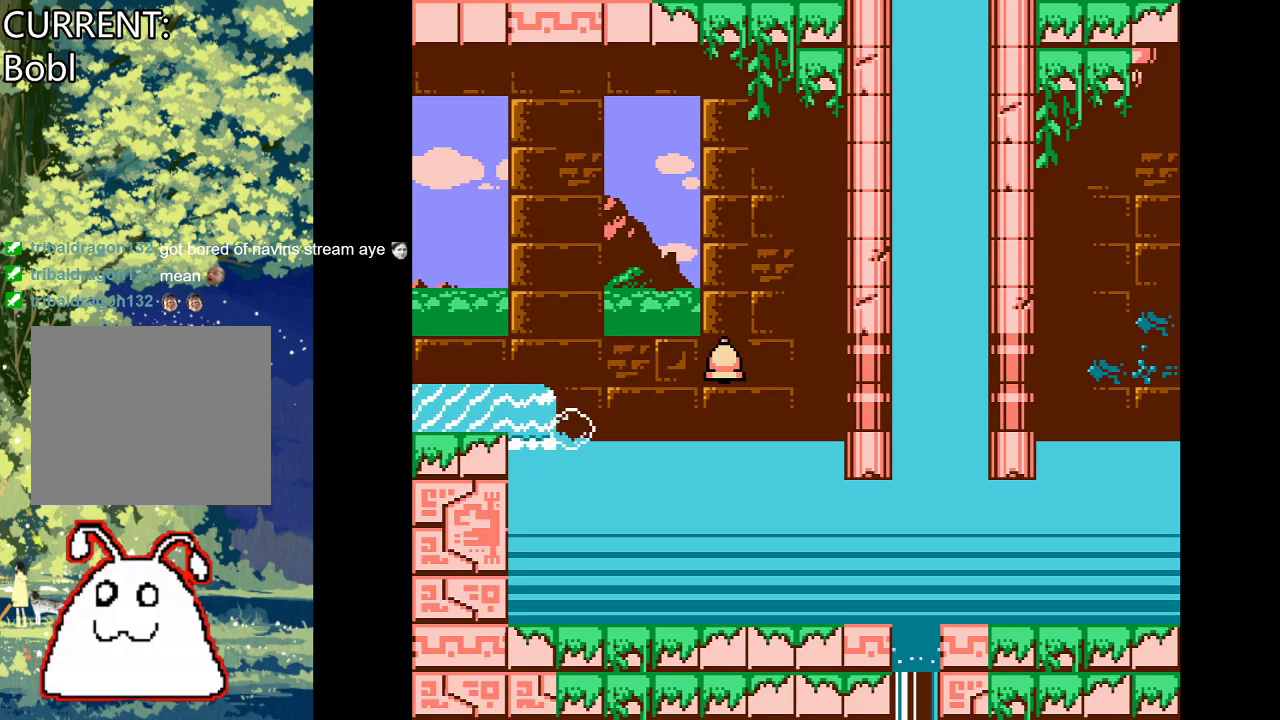
{"buttons": ["DPAD_RIGHT"], "events": []}
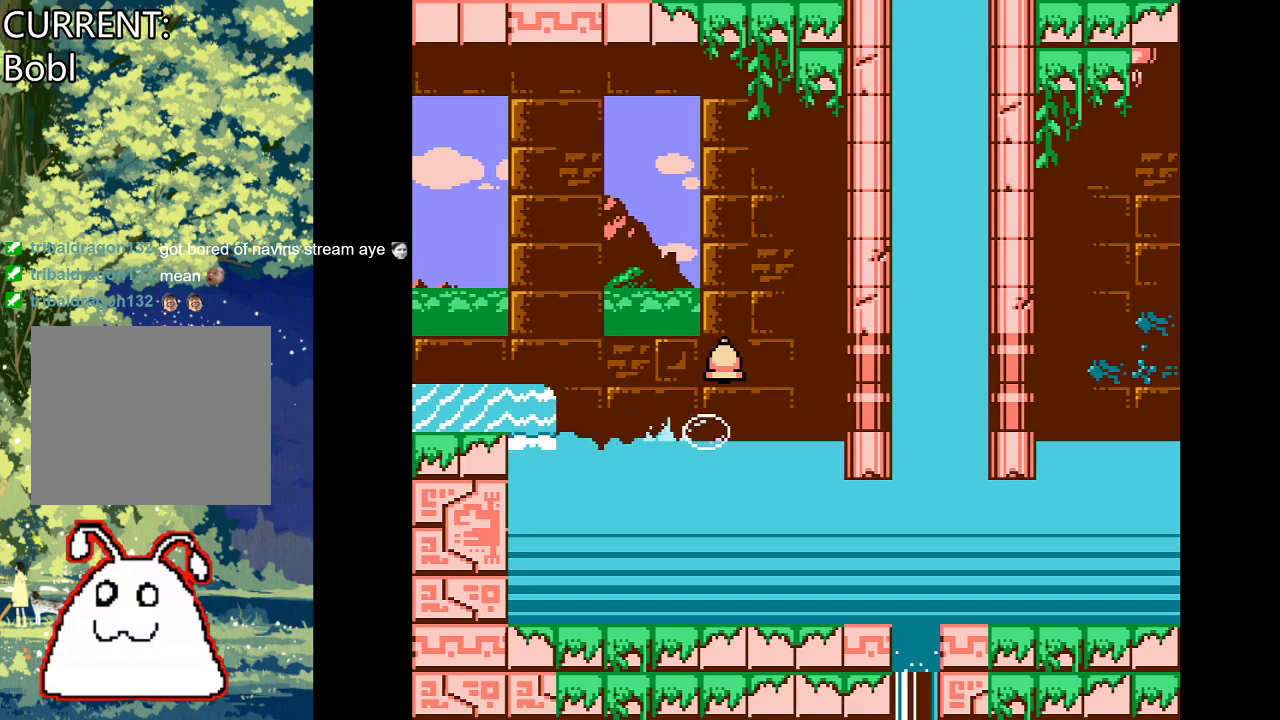
{"buttons": ["CROSS"], "events": [[133, "DPAD_RIGHT", "up"], [433, "CROSS", "down"]]}
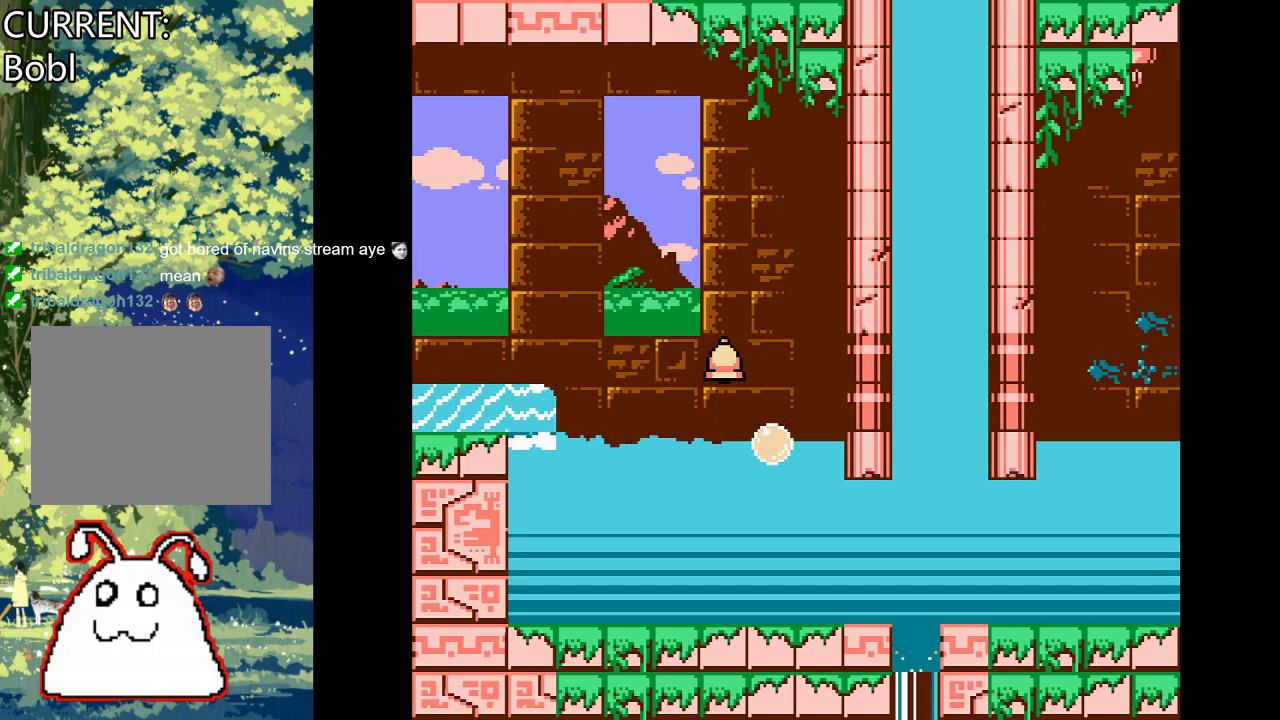
{"buttons": [], "events": [[500, "CROSS", "up"]]}
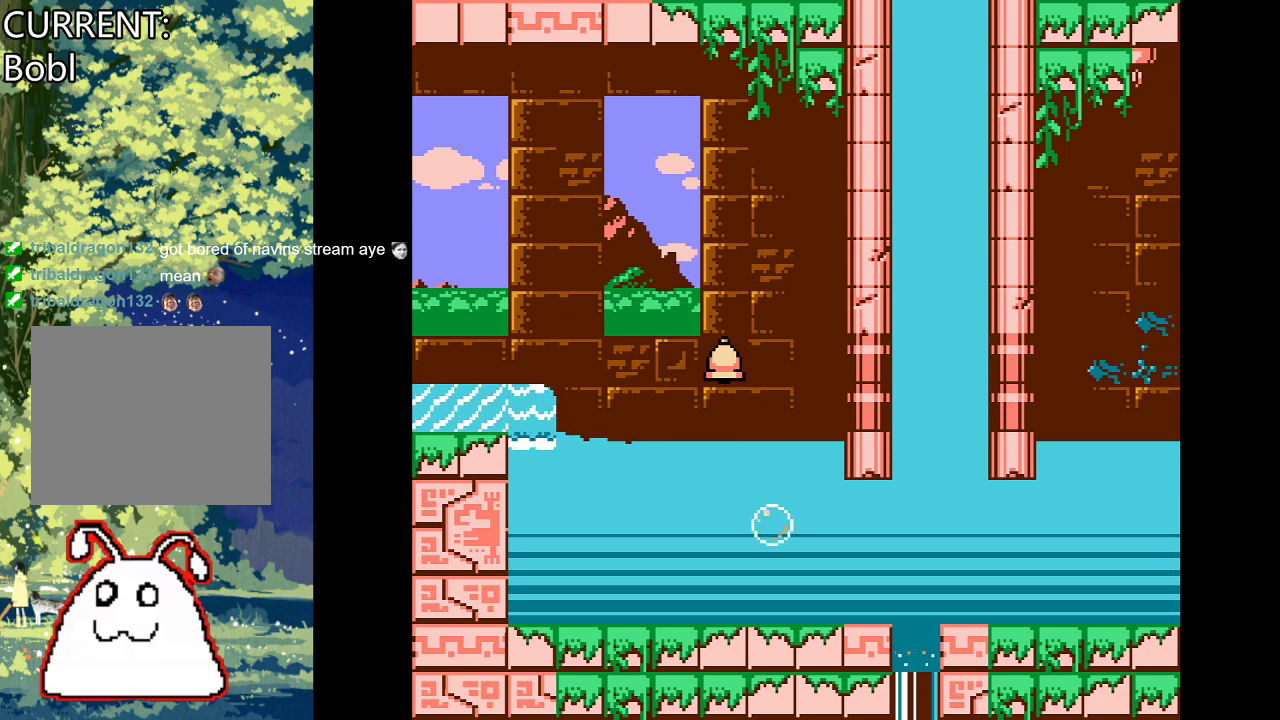
{"buttons": [], "events": [[233, "DPAD_LEFT", "down"], [433, "DPAD_LEFT", "up"]]}
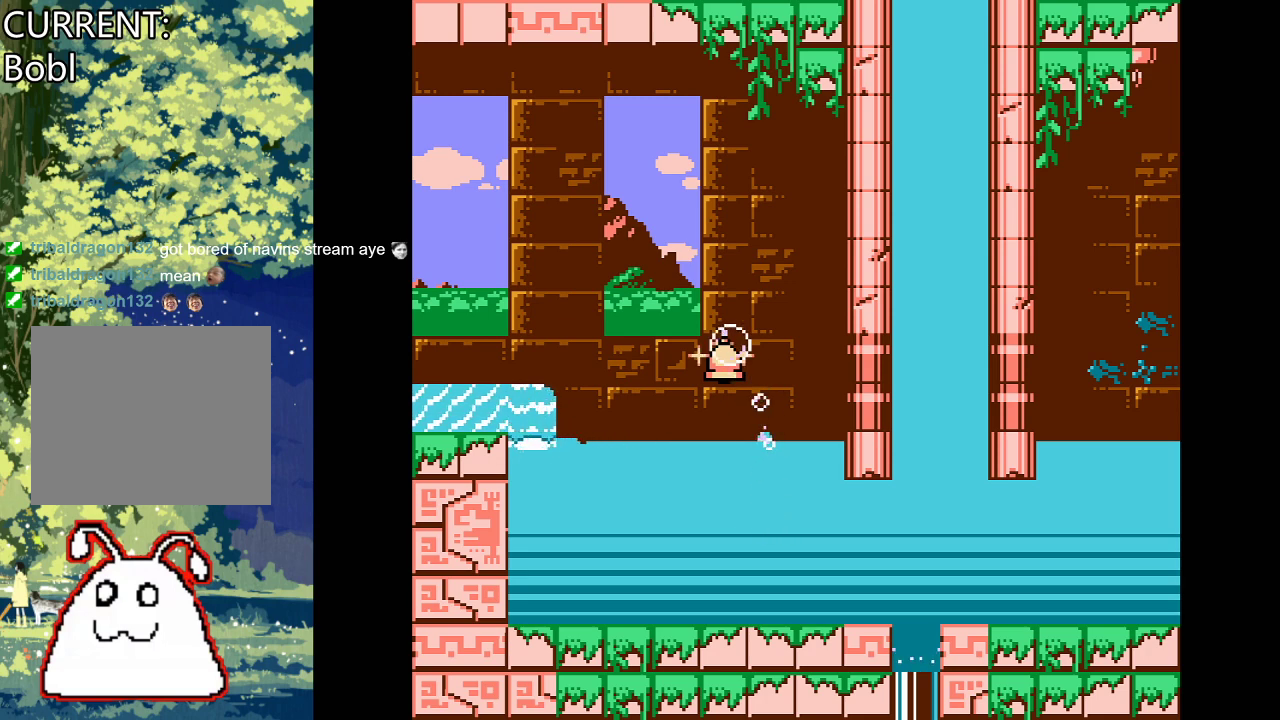
{"buttons": ["DPAD_RIGHT"], "events": [[367, "DPAD_RIGHT", "down"]]}
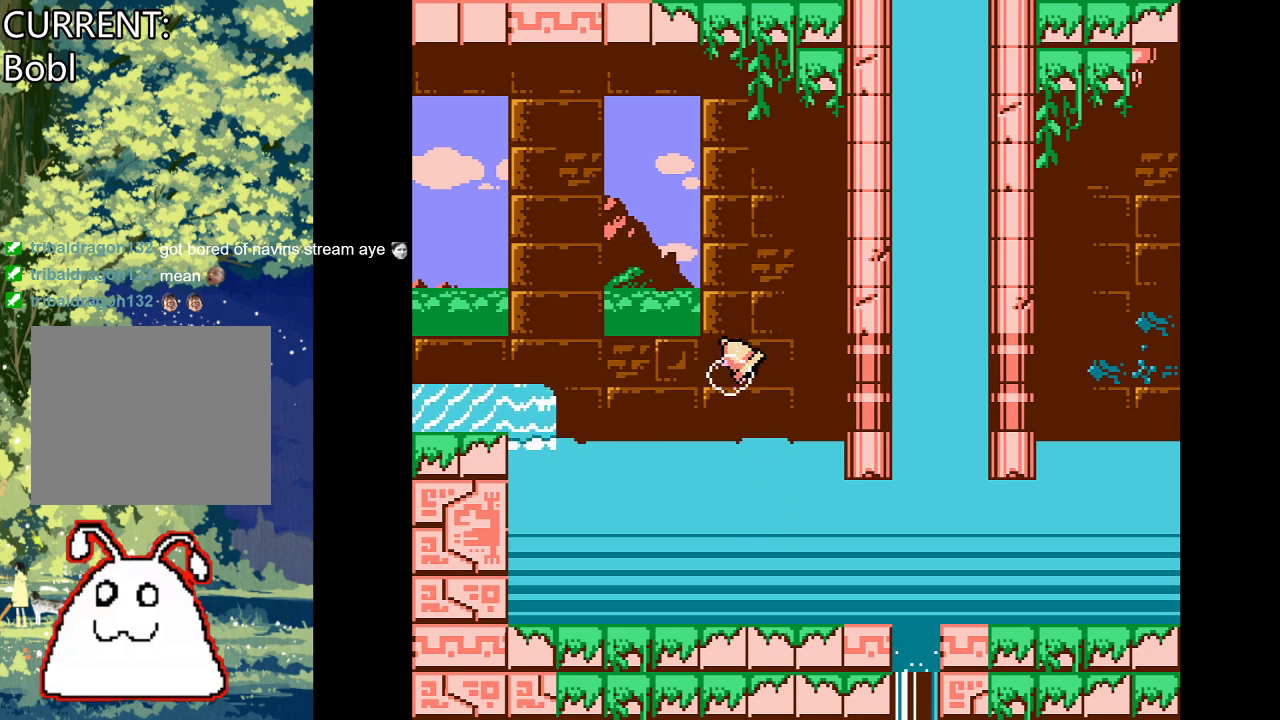
{"buttons": [], "events": [[100, "DPAD_RIGHT", "up"], [300, "DPAD_RIGHT", "down"], [433, "DPAD_RIGHT", "up"]]}
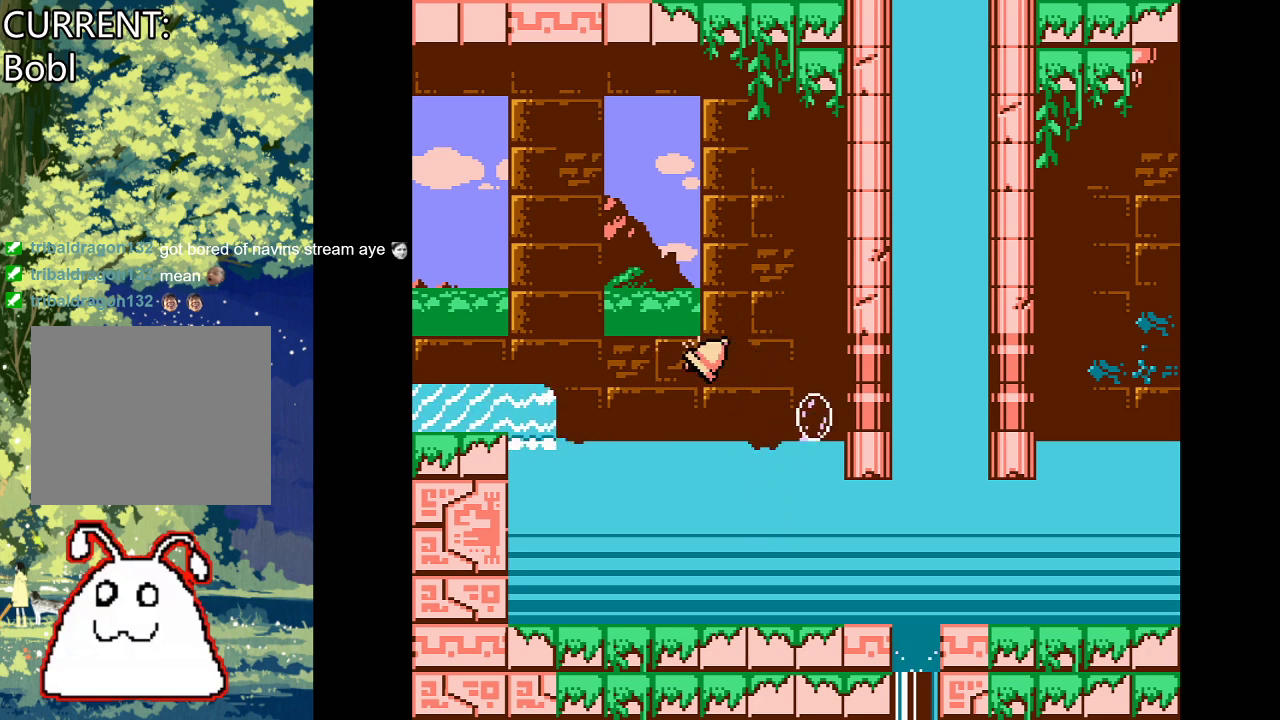
{"buttons": ["DPAD_LEFT"], "events": [[367, "DPAD_LEFT", "down"]]}
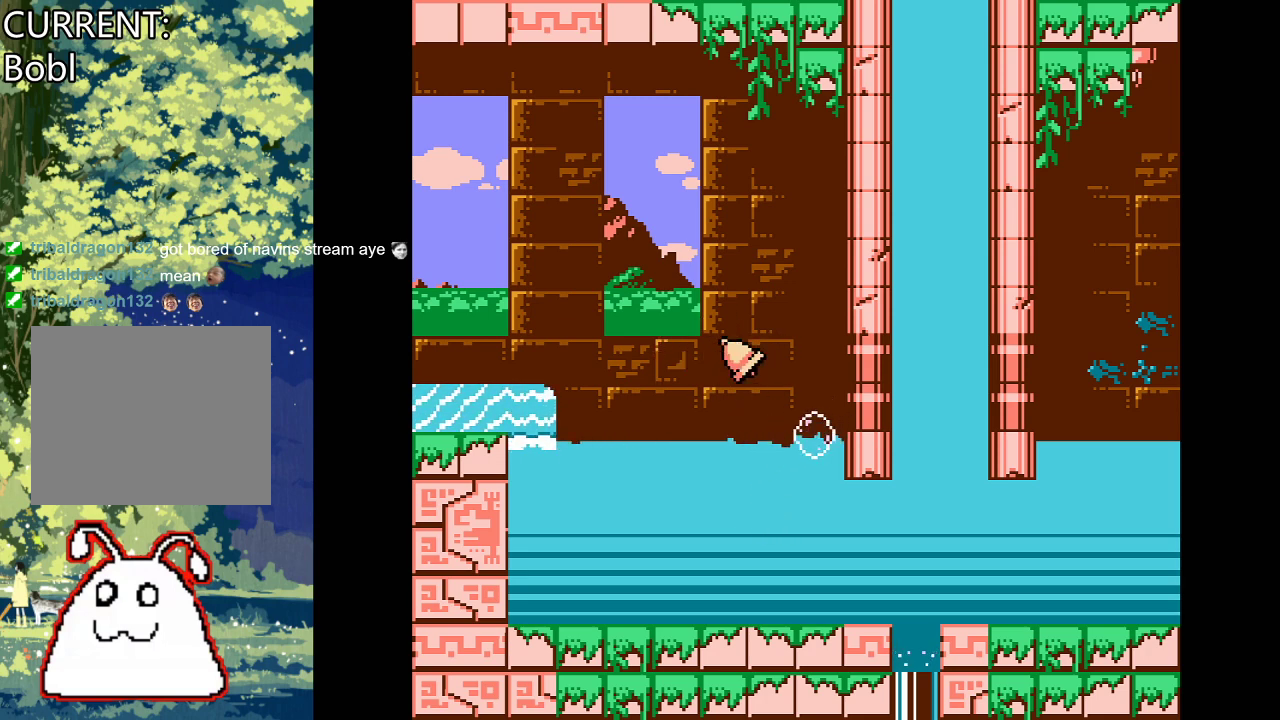
{"buttons": ["CROSS", "DPAD_RIGHT"], "events": [[33, "DPAD_LEFT", "up"], [333, "CROSS", "down"], [467, "DPAD_RIGHT", "down"]]}
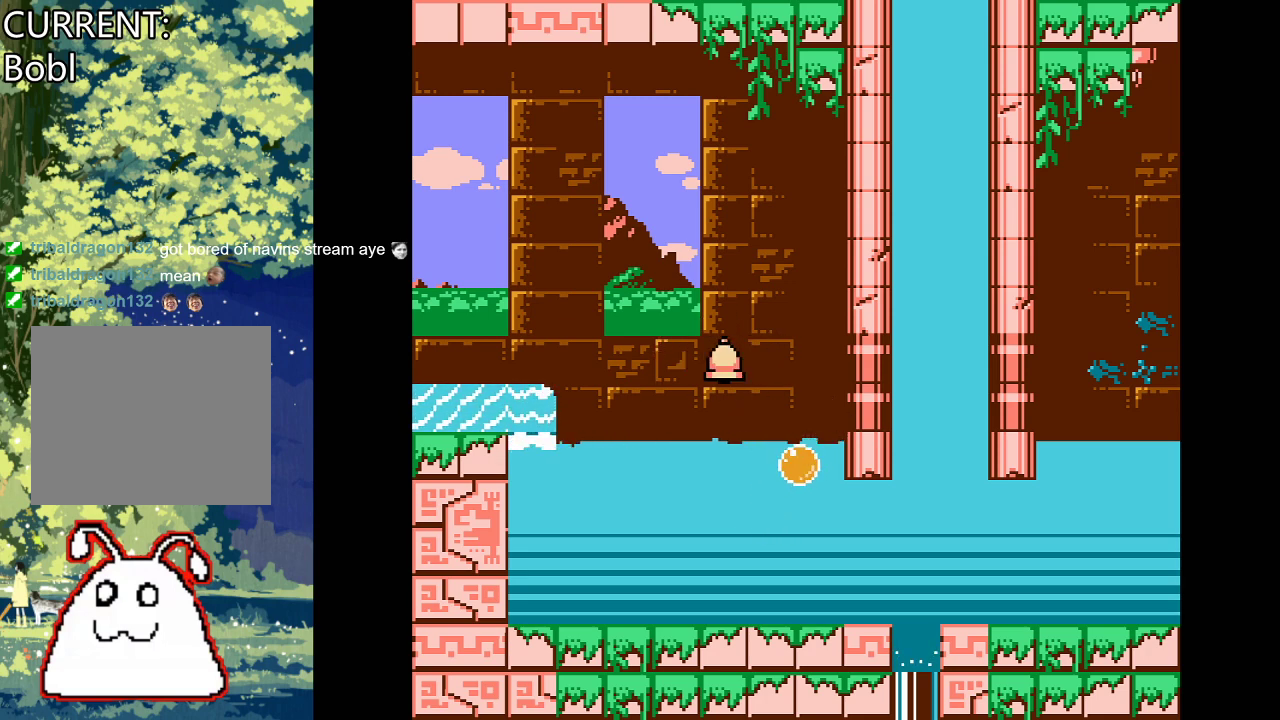
{"buttons": ["CROSS"], "events": [[467, "DPAD_RIGHT", "up"]]}
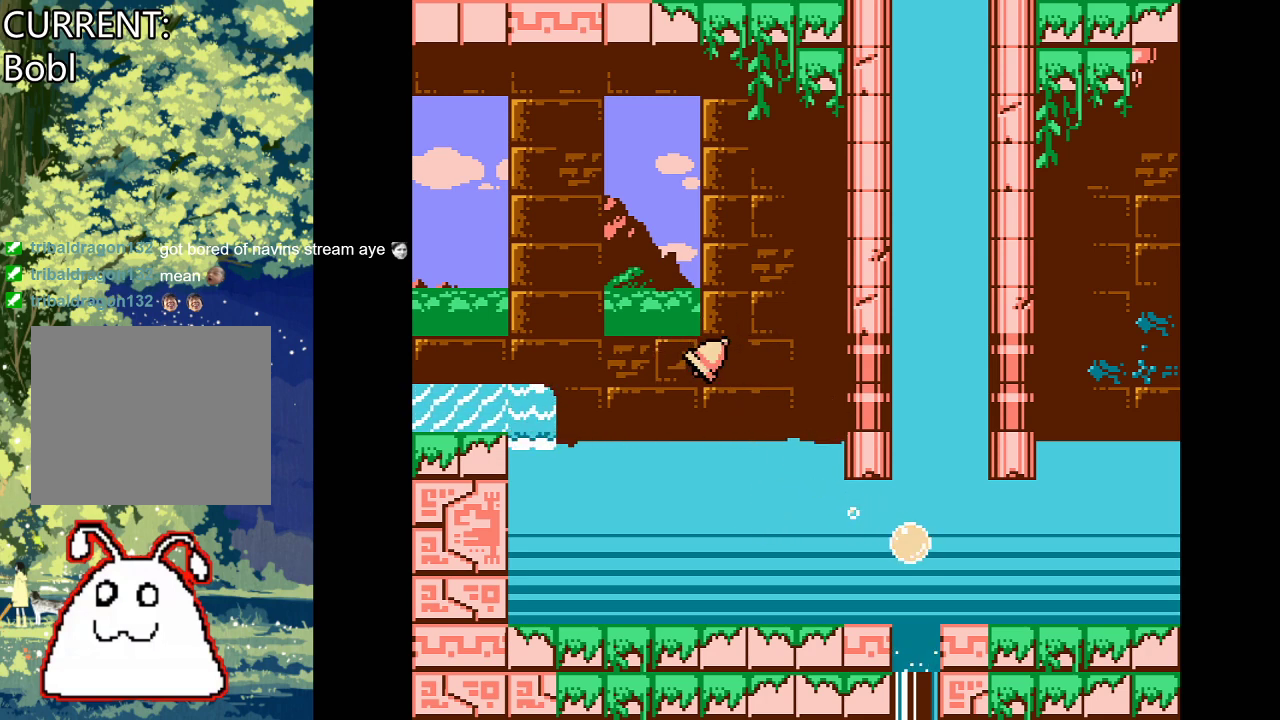
{"buttons": [], "events": [[100, "CROSS", "up"]]}
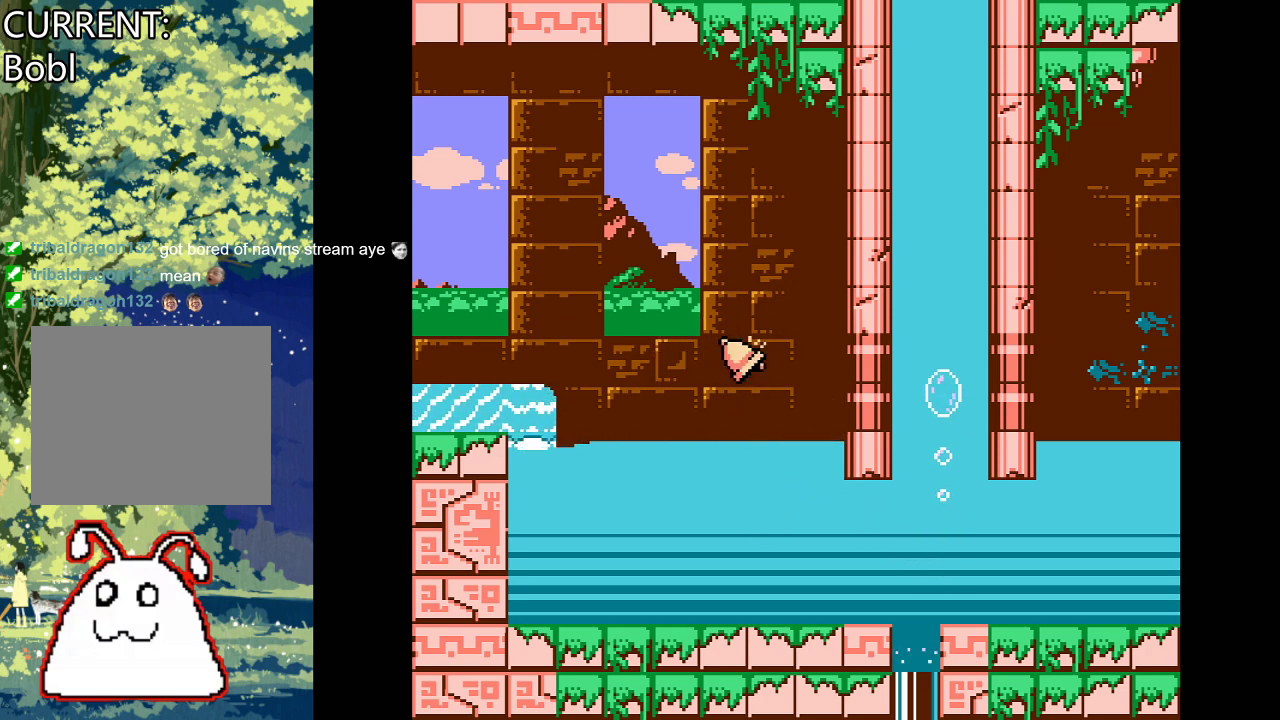
{"buttons": [], "events": []}
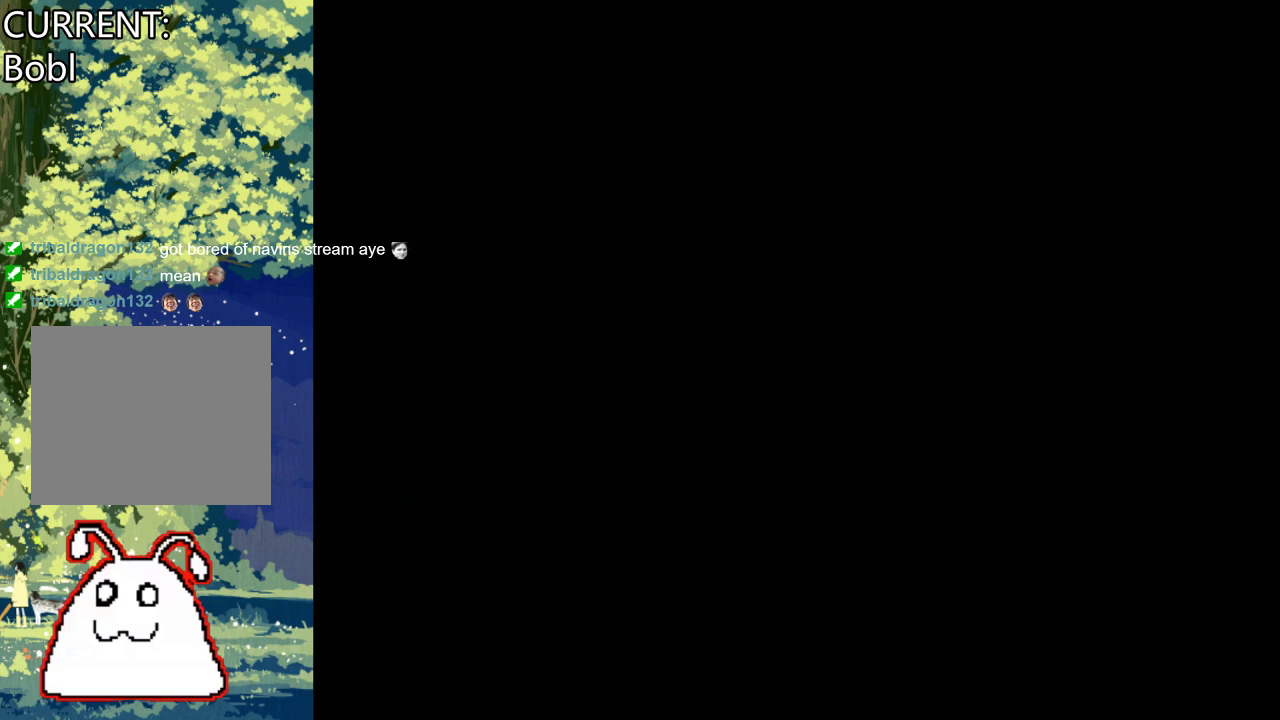
{"buttons": [], "events": []}
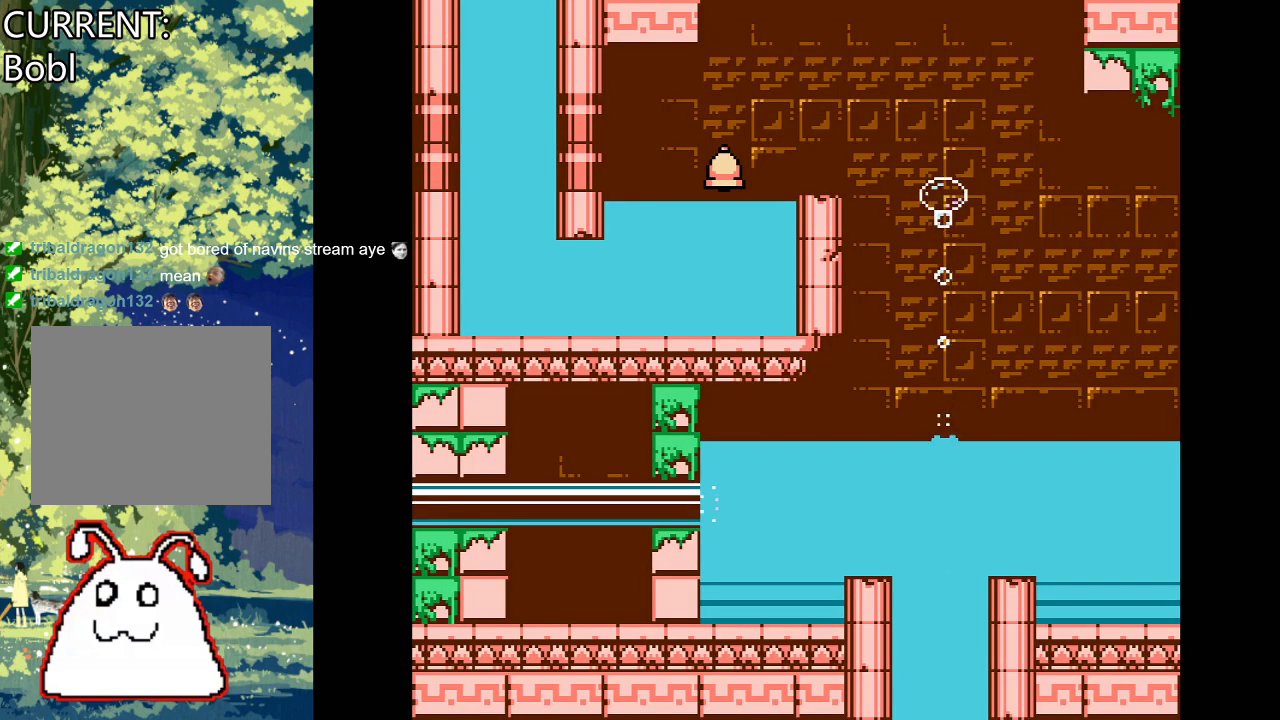
{"buttons": ["DPAD_UP", "DPAD_LEFT"], "events": [[233, "DPAD_LEFT", "down"], [300, "DPAD_UP", "down"]]}
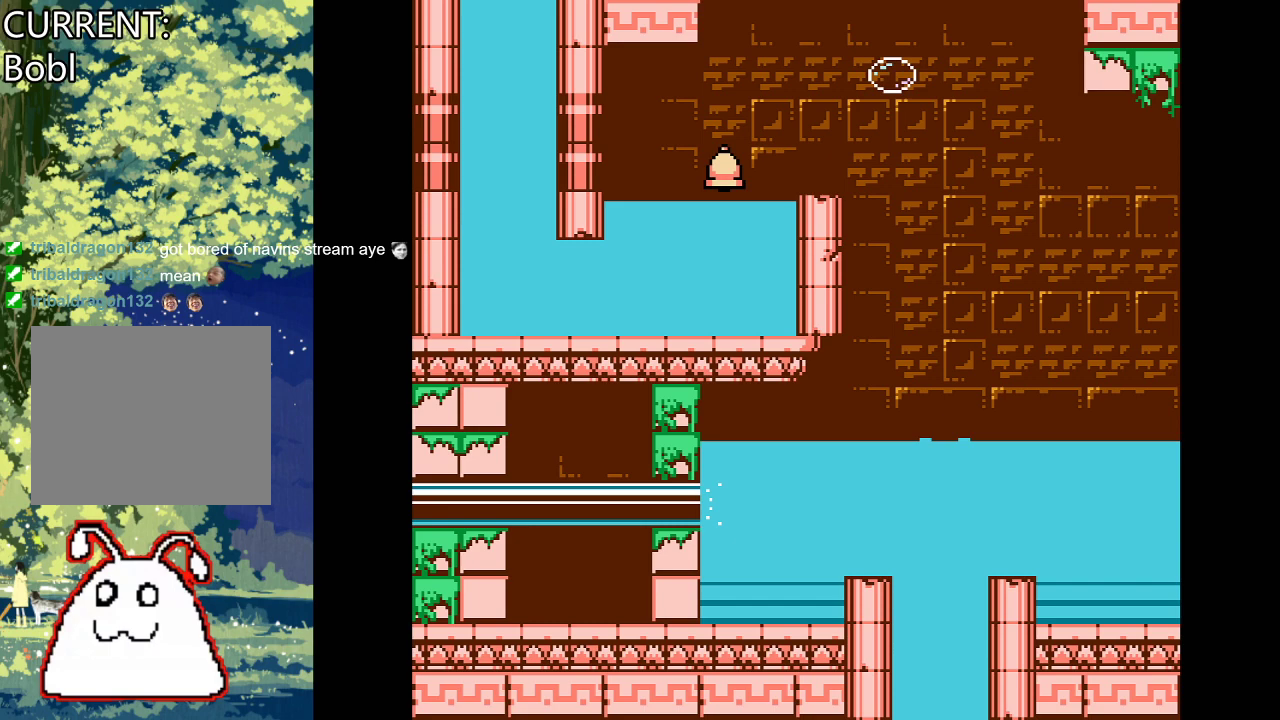
{"buttons": ["DPAD_UP", "DPAD_LEFT"], "events": []}